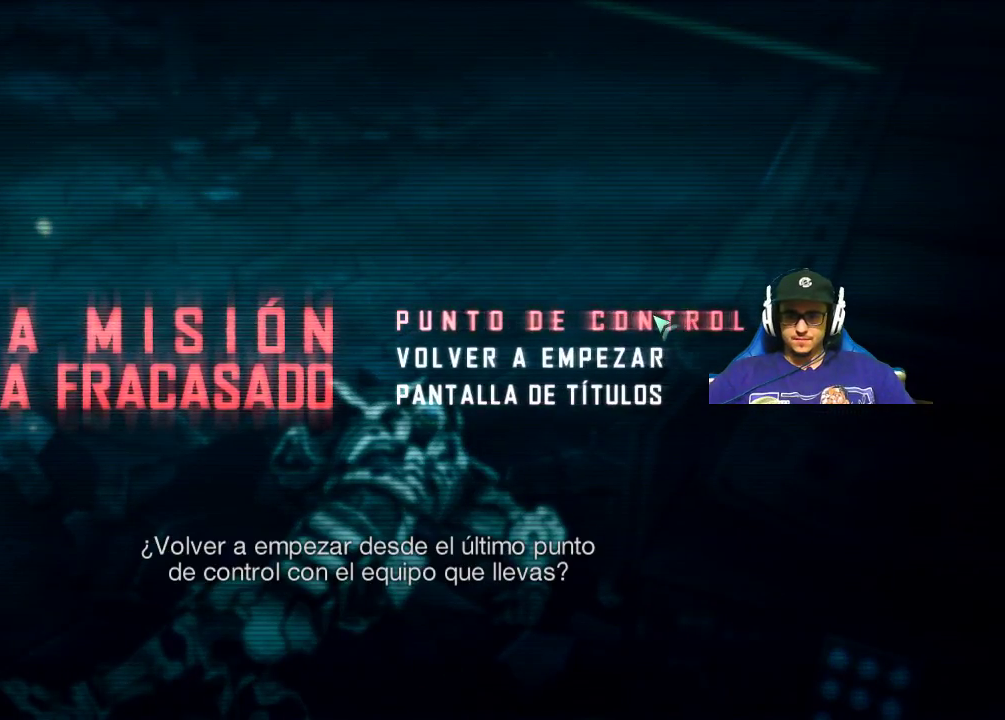
Gameplay with keyboard and mouse; each line is a JSON object with the keys and mouse buttons held at the frame after it. "events" lists presses ("down") and releases ("up") of "1", "2", "3", "4", "5", "a", "alt", "c", "caps_lock", "ctrl", "d", "e", "f", "g", "q", "r", "s", "shift", "space", "t", "tab", "v", "w", "x", "z", "mouse_left", "mouse_wheel" and "mouse_right" between this image and that frame as [ms after this image, input, new state], when the widget could be followed in between. "mouse_left", "mouse_wheel", "mouse_right" = the "left", "wheel", "right" buttons of the "mouse" list. No other keys are recorded. "wheel" means that the mouse wheel is clicked or scrolled. "mouse_move" is the direction in which the mouse moves at that frame (one of eight, or "still"), when it could be read.
{"keys": [], "mouse": [], "mouse_move": "still", "events": [[250, "mouse_left", "down"], [400, "mouse_left", "up"]]}
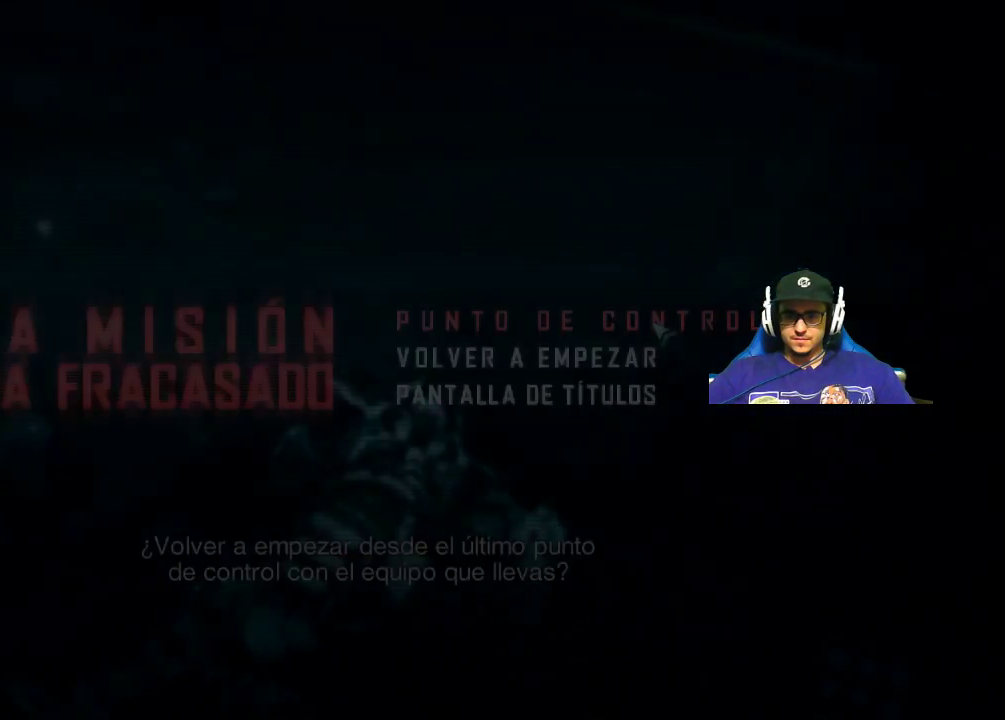
{"keys": [], "mouse": [], "mouse_move": "down-left", "events": []}
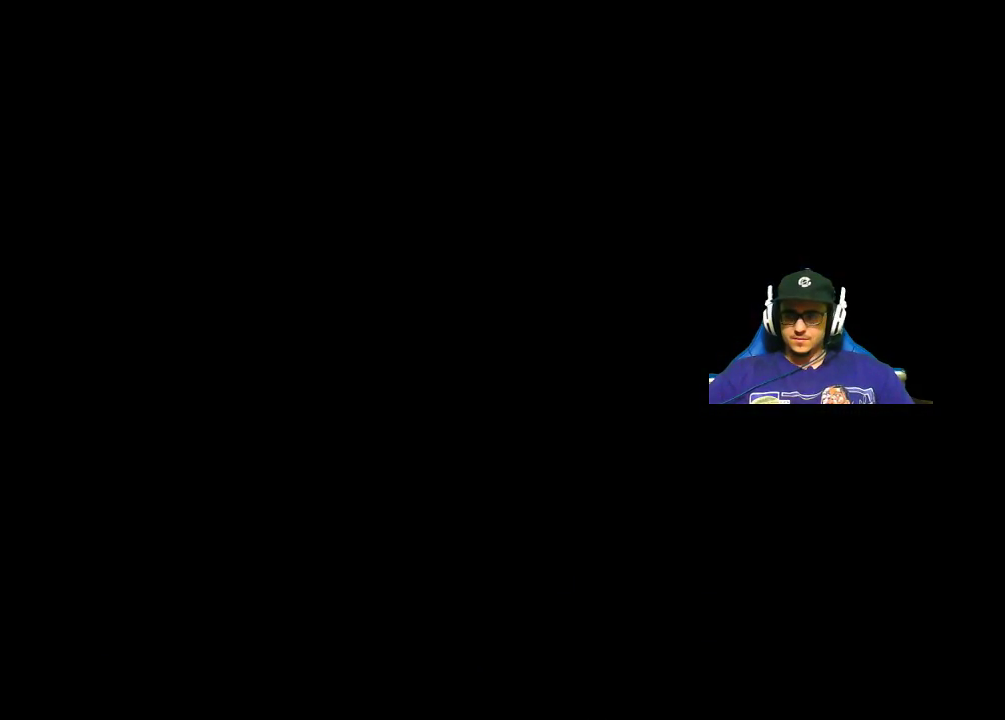
{"keys": [], "mouse": [], "mouse_move": "still", "events": []}
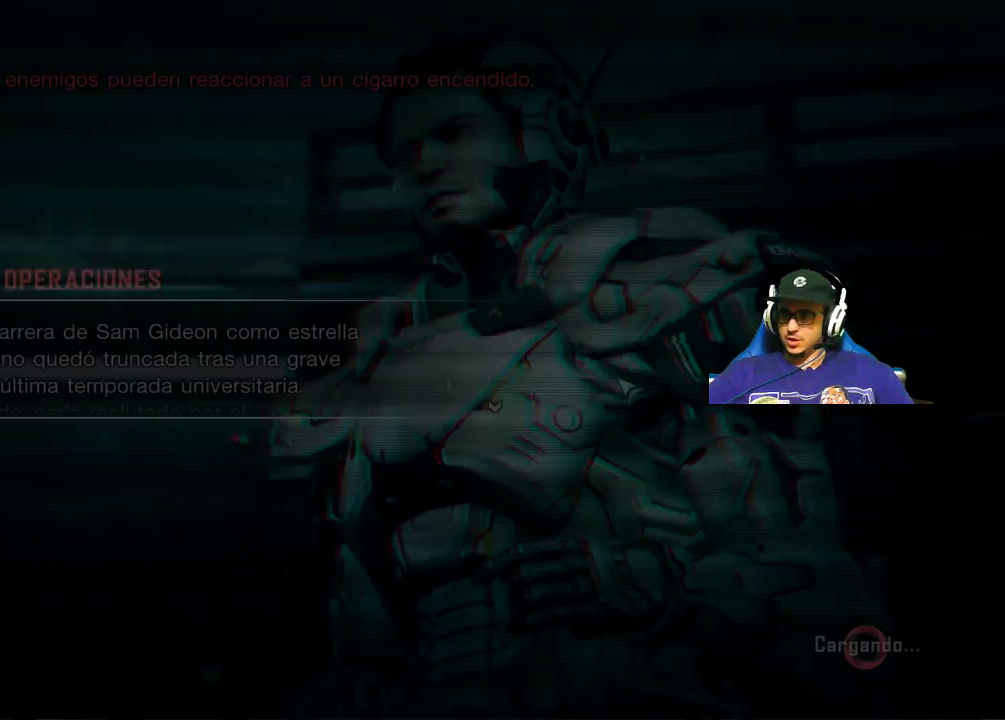
{"keys": [], "mouse": [], "mouse_move": "still", "events": []}
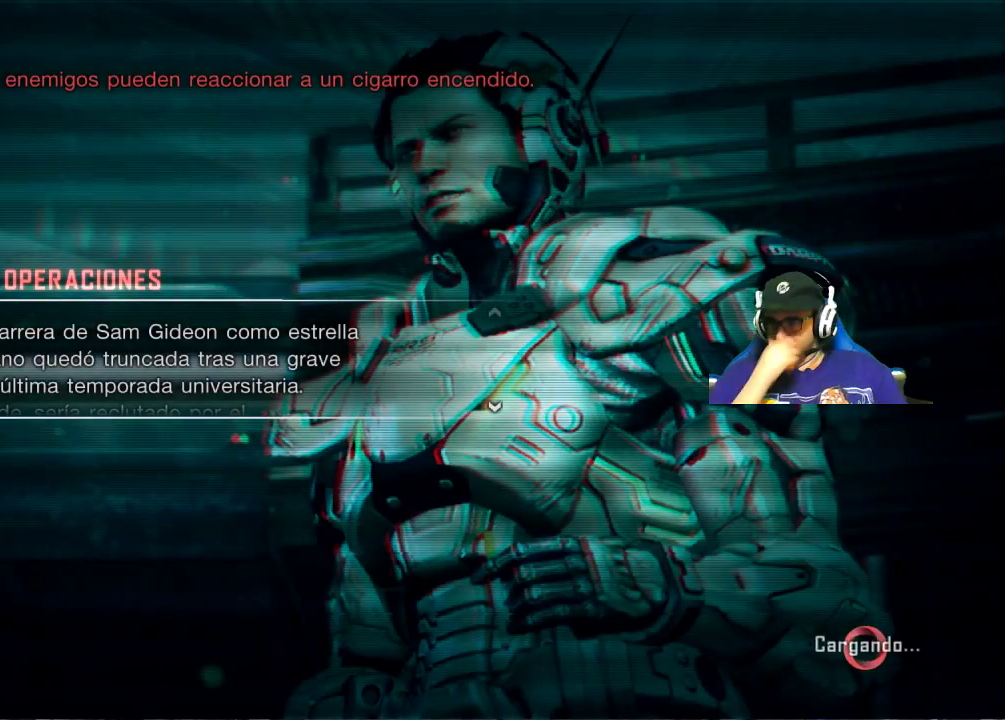
{"keys": [], "mouse": [], "mouse_move": "still", "events": []}
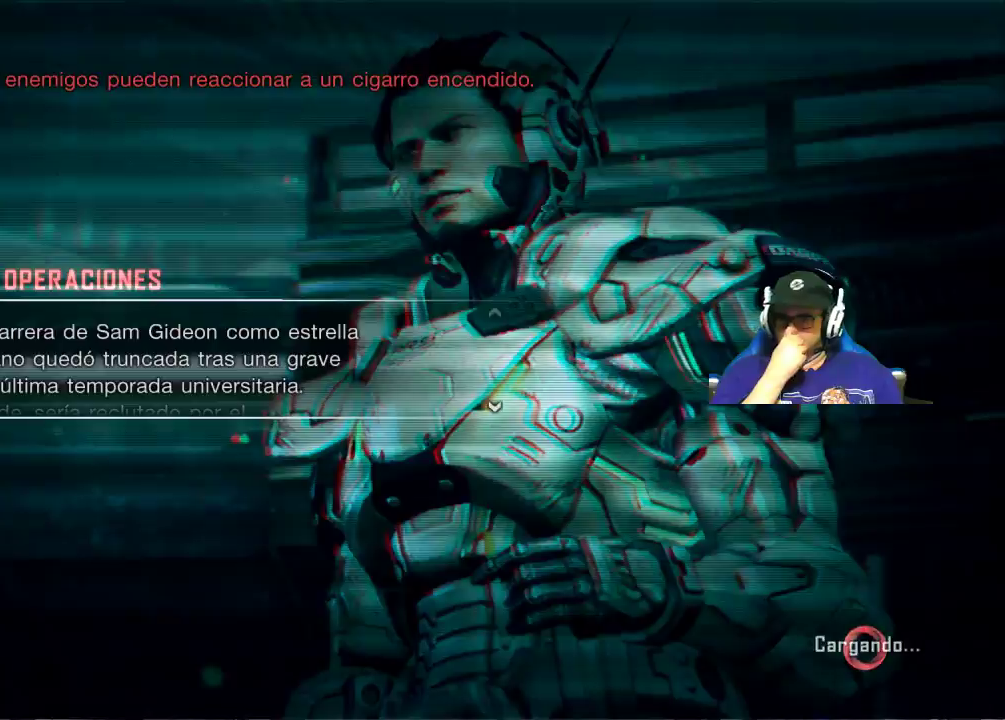
{"keys": [], "mouse": [], "mouse_move": "still", "events": []}
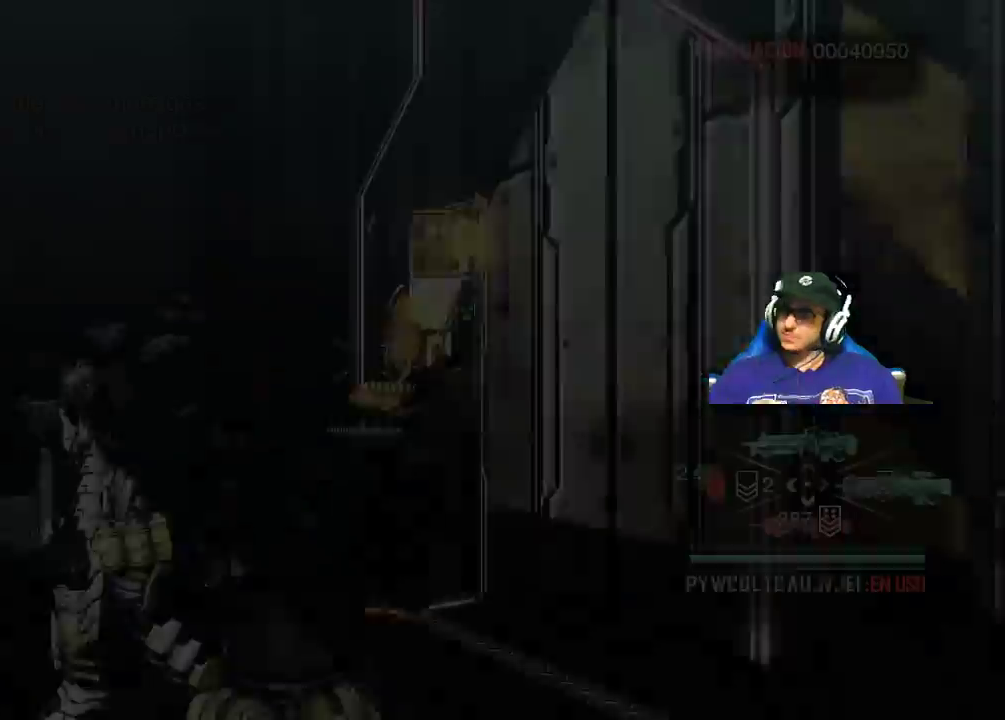
{"keys": [], "mouse": [], "mouse_move": "still", "events": []}
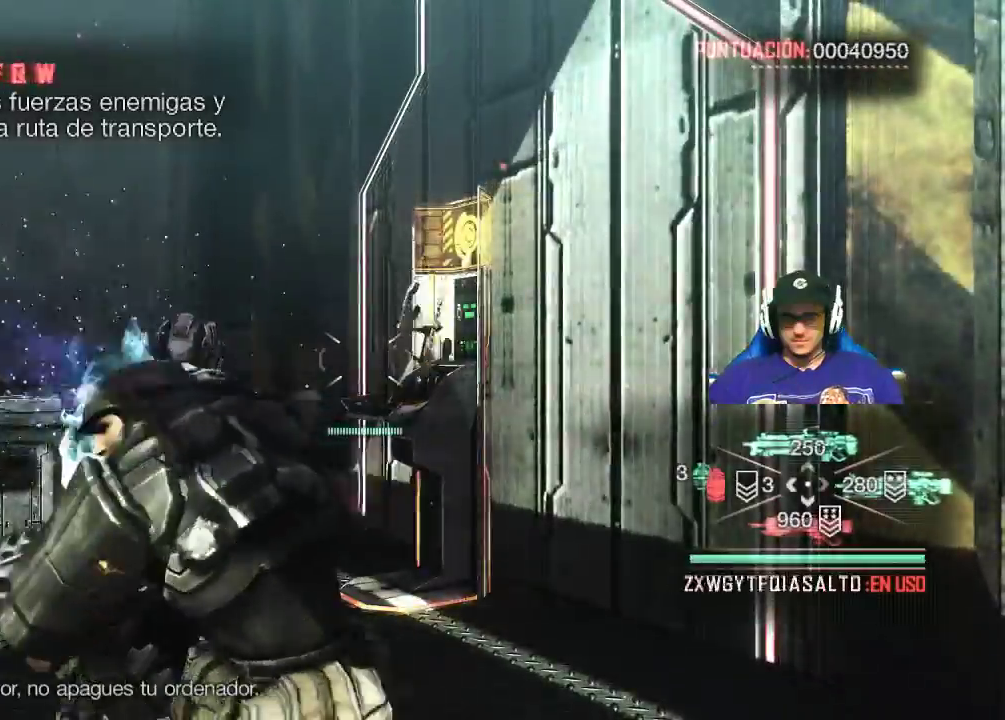
{"keys": [], "mouse": [], "mouse_move": "left", "events": [[134, "w", "down"], [367, "w", "up"]]}
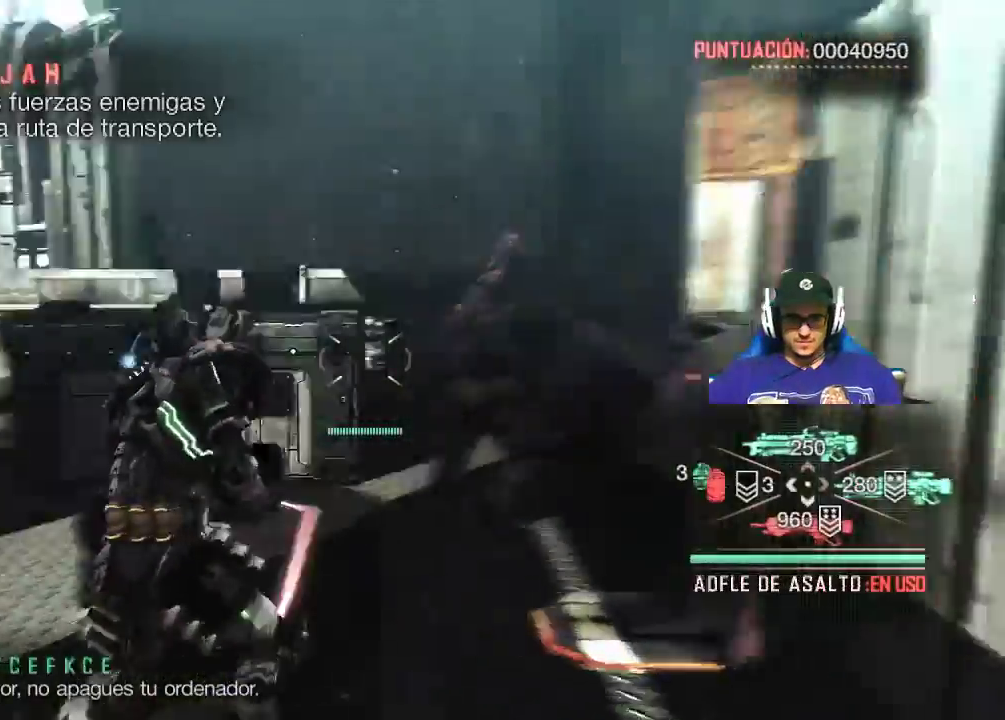
{"keys": ["w"], "mouse": [], "events": [[300, "a", "down"], [384, "w", "down"], [467, "a", "up"]]}
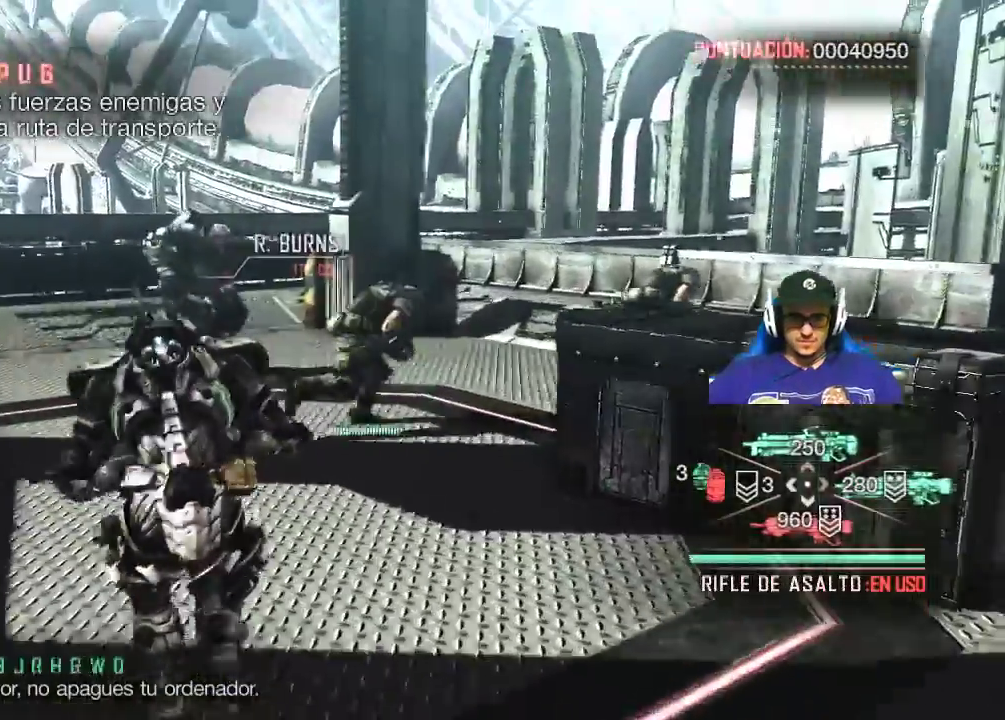
{"keys": ["a", "w"], "mouse": [], "mouse_move": "right", "events": [[350, "a", "down"]]}
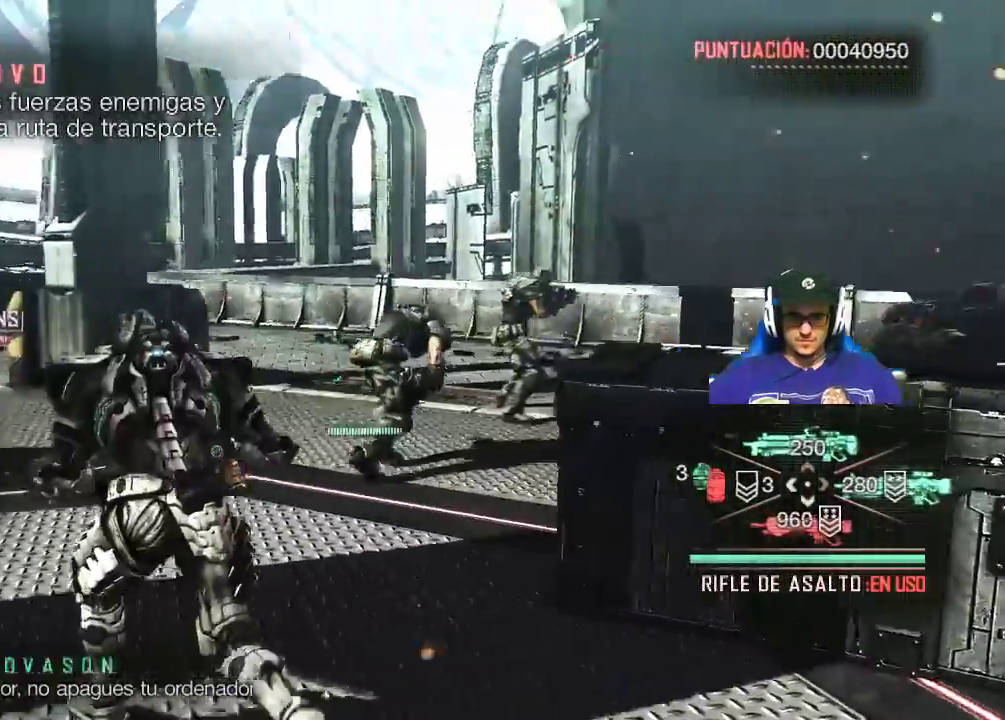
{"keys": ["w"], "mouse": [], "mouse_move": "right", "events": [[134, "a", "up"]]}
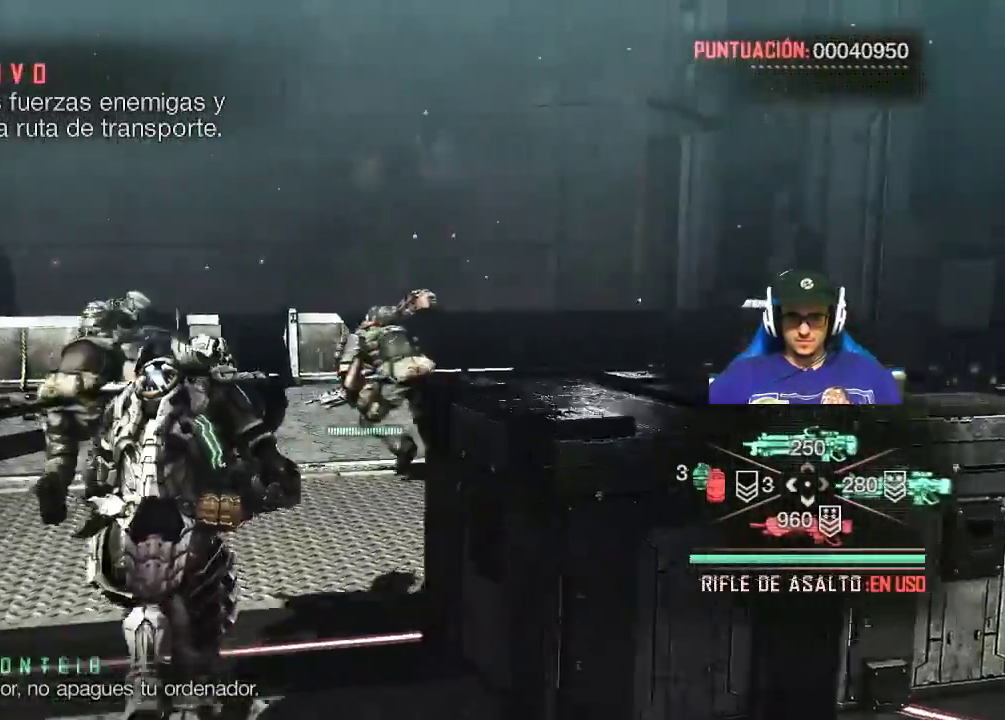
{"keys": ["shift", "w"], "mouse": [], "mouse_move": "right", "events": [[50, "shift", "down"]]}
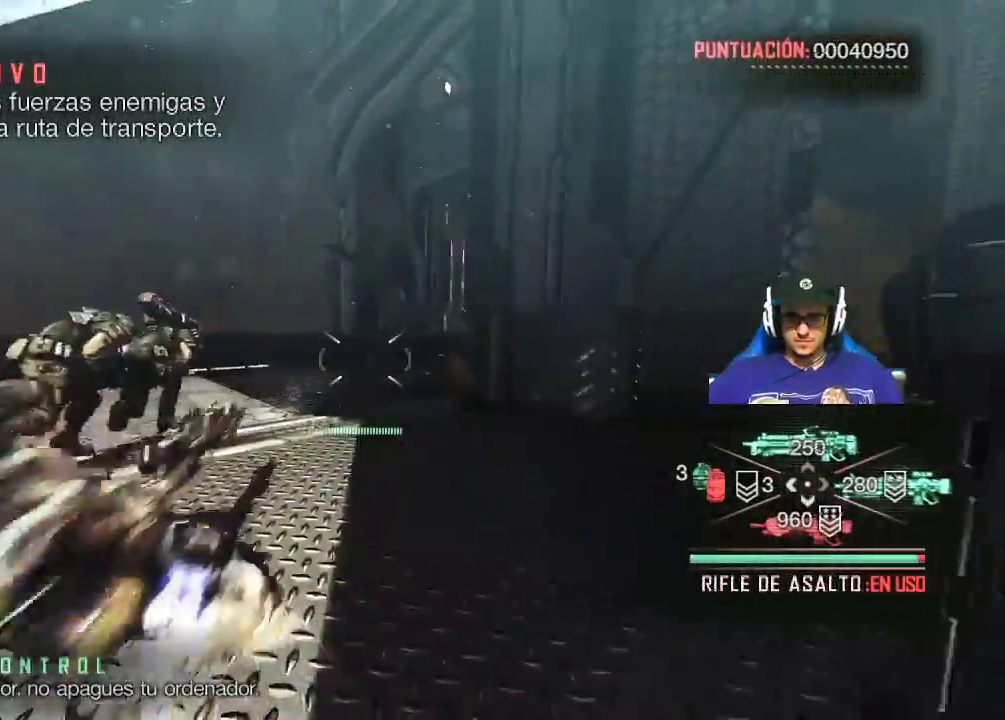
{"keys": ["shift", "w"], "mouse": [], "mouse_move": "right", "events": []}
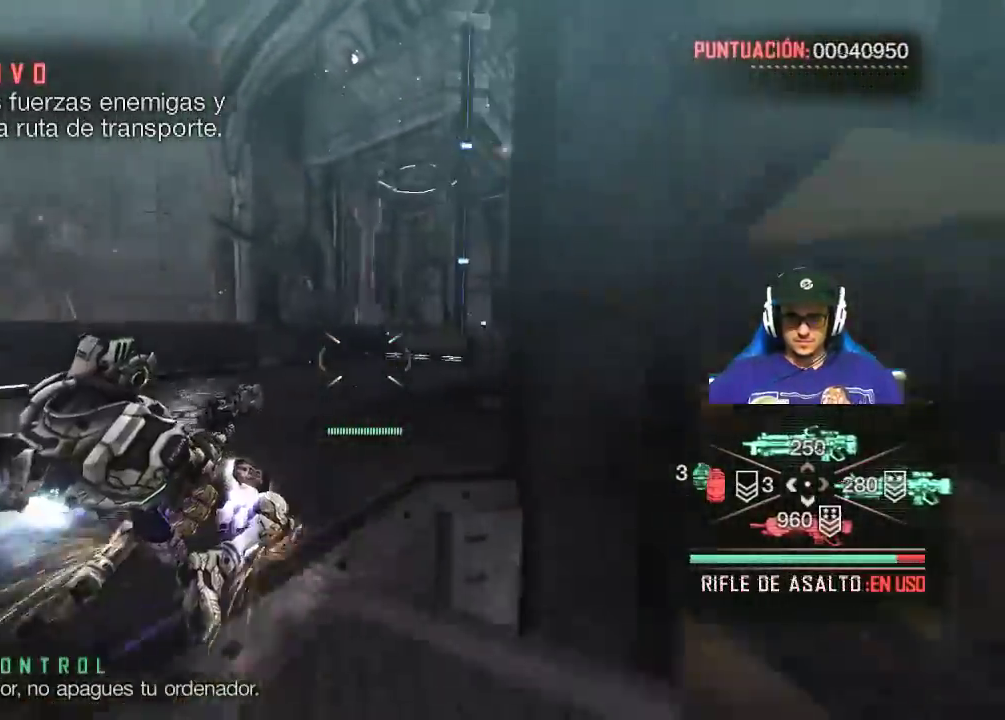
{"keys": ["shift", "w"], "mouse": [], "mouse_move": "still", "events": []}
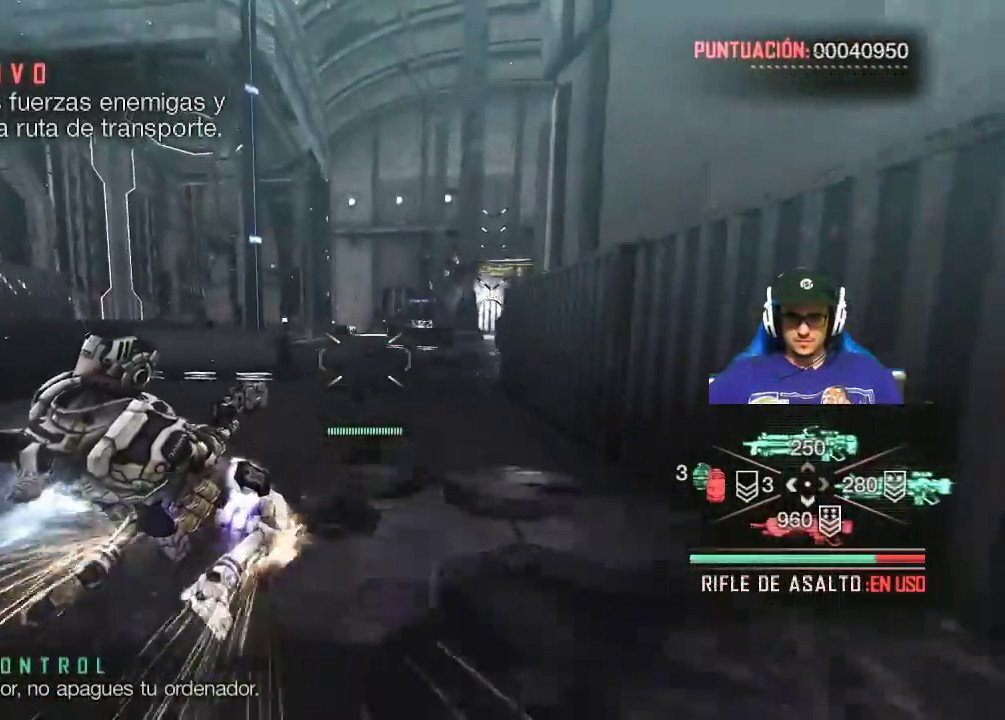
{"keys": ["shift", "w"], "mouse": [], "mouse_move": "still", "events": []}
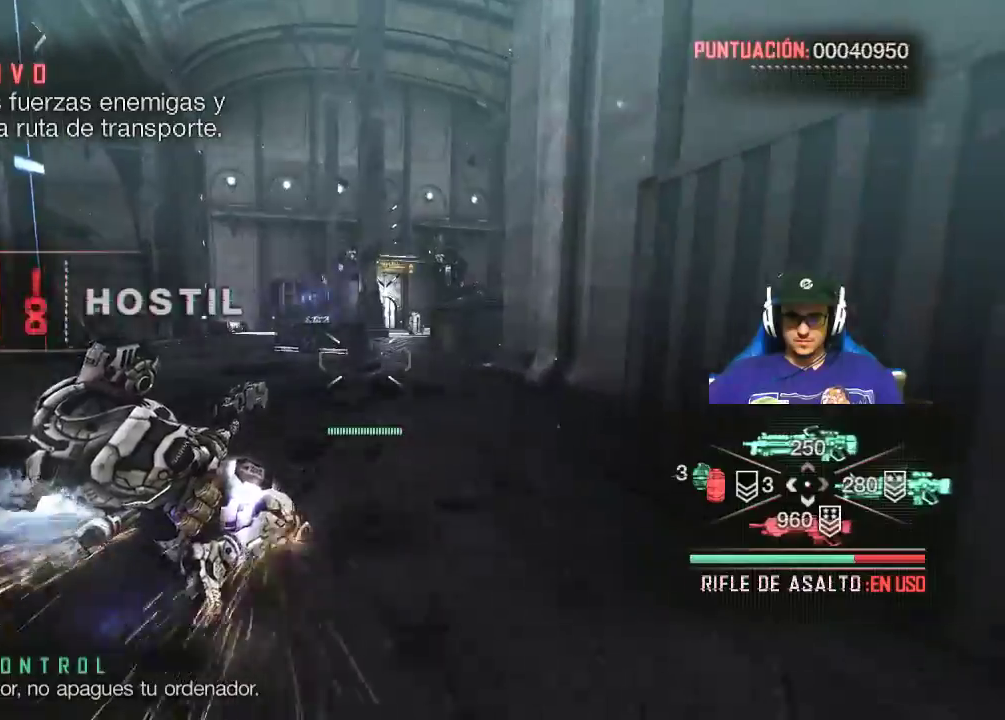
{"keys": ["a", "shift", "w"], "mouse": [], "mouse_move": "still", "events": [[400, "a", "down"]]}
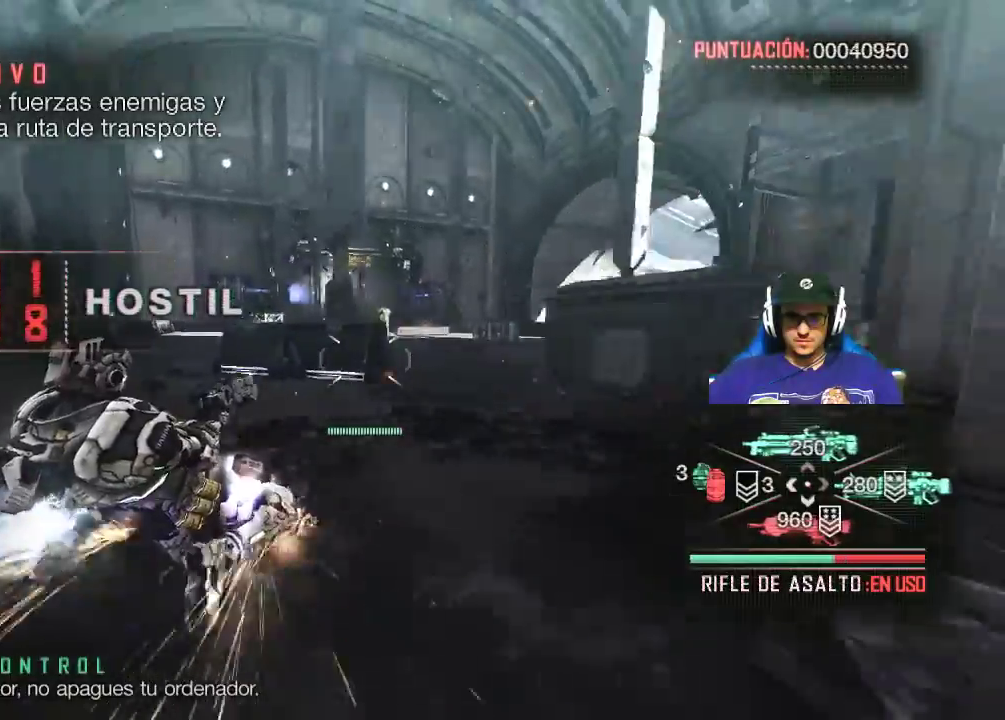
{"keys": ["e", "w"], "mouse": [], "mouse_move": "still", "events": [[217, "shift", "up"], [267, "a", "up"], [500, "e", "down"]]}
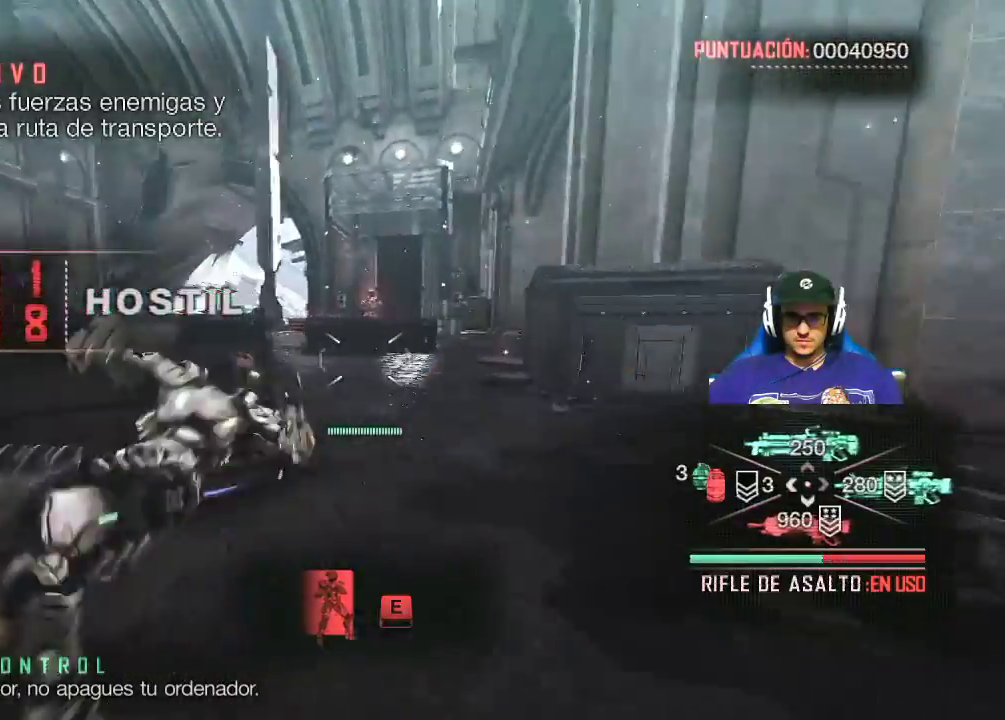
{"keys": [], "mouse": [], "mouse_move": "still", "events": [[67, "w", "up"], [150, "e", "up"]]}
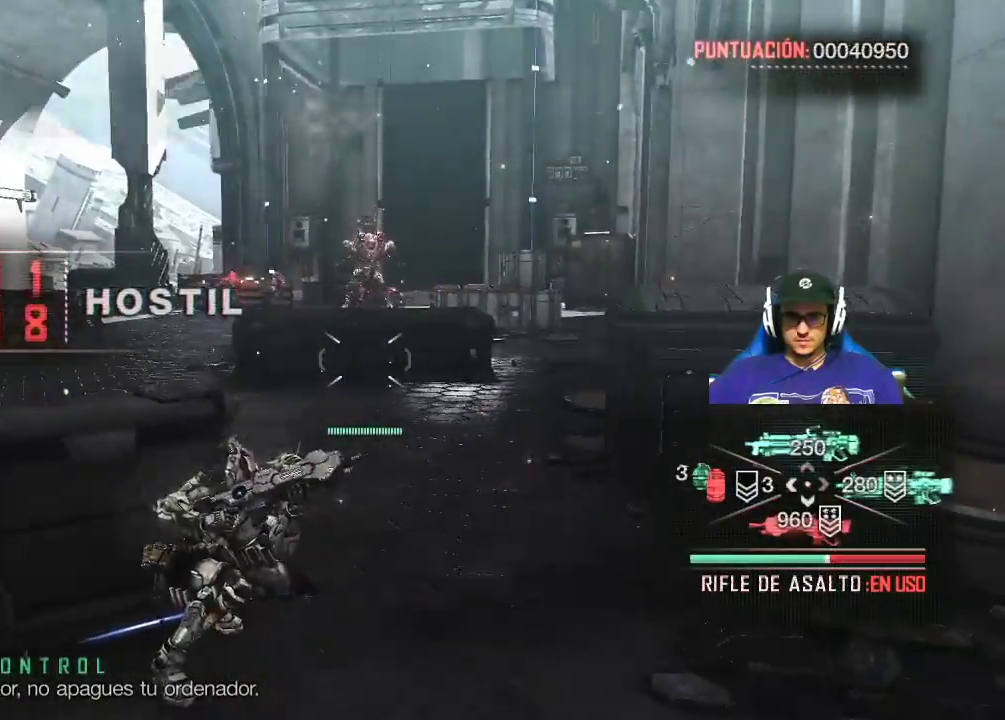
{"keys": [], "mouse": ["right"], "mouse_move": "left", "events": [[67, "a", "down"], [300, "a", "up"], [484, "mouse_right", "down"]]}
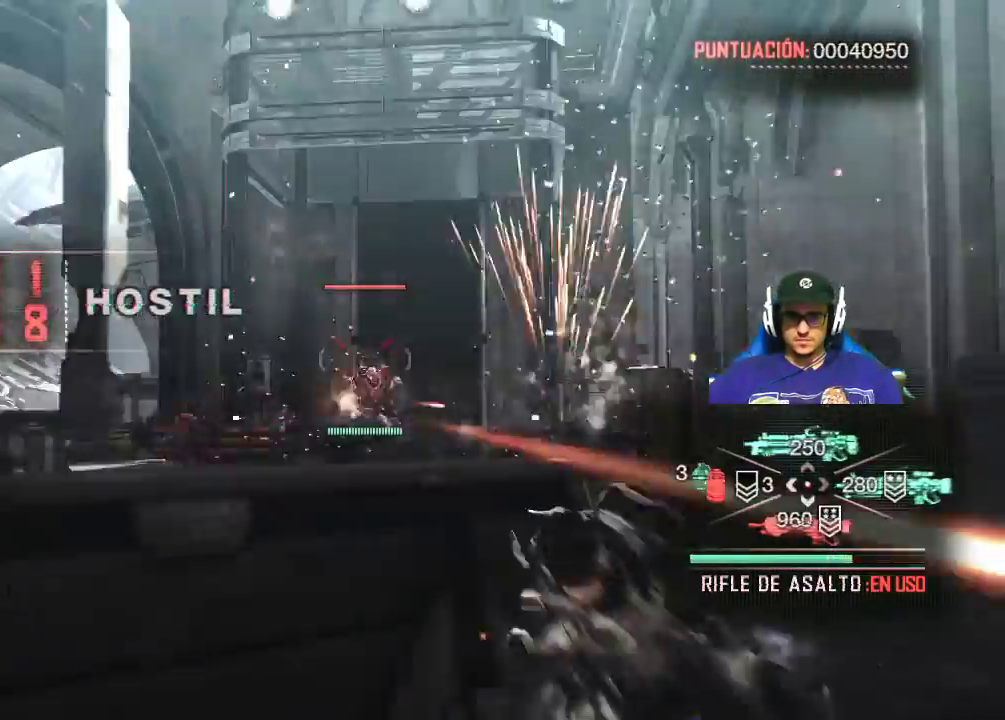
{"keys": [], "mouse": ["left", "right"], "mouse_move": "down", "events": [[84, "mouse_left", "down"]]}
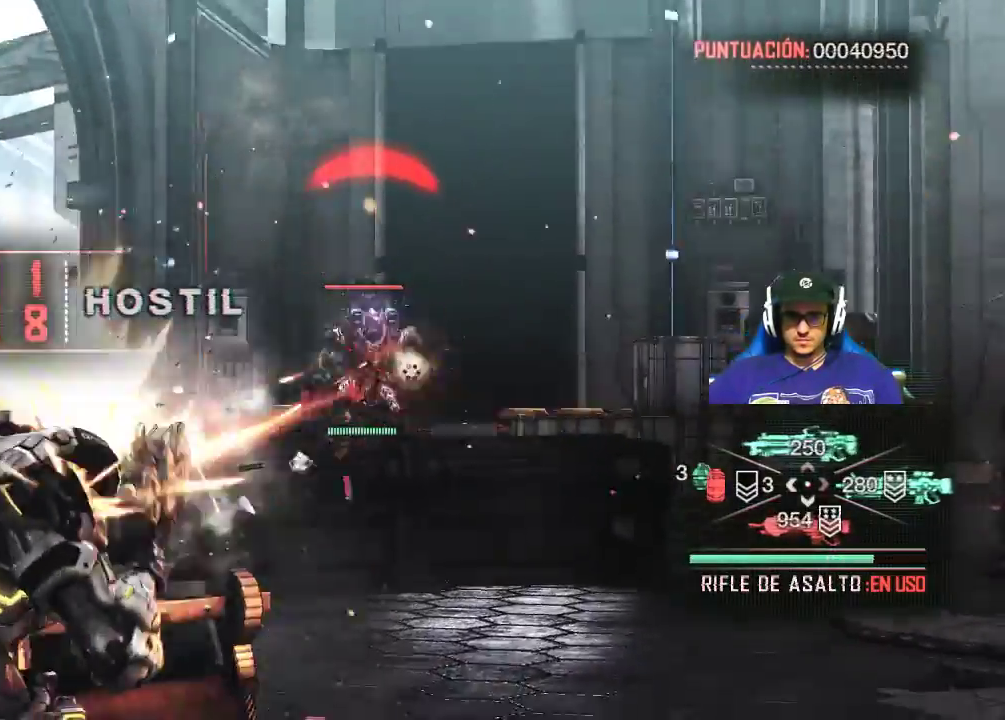
{"keys": [], "mouse": ["left", "right"], "mouse_move": "still", "events": []}
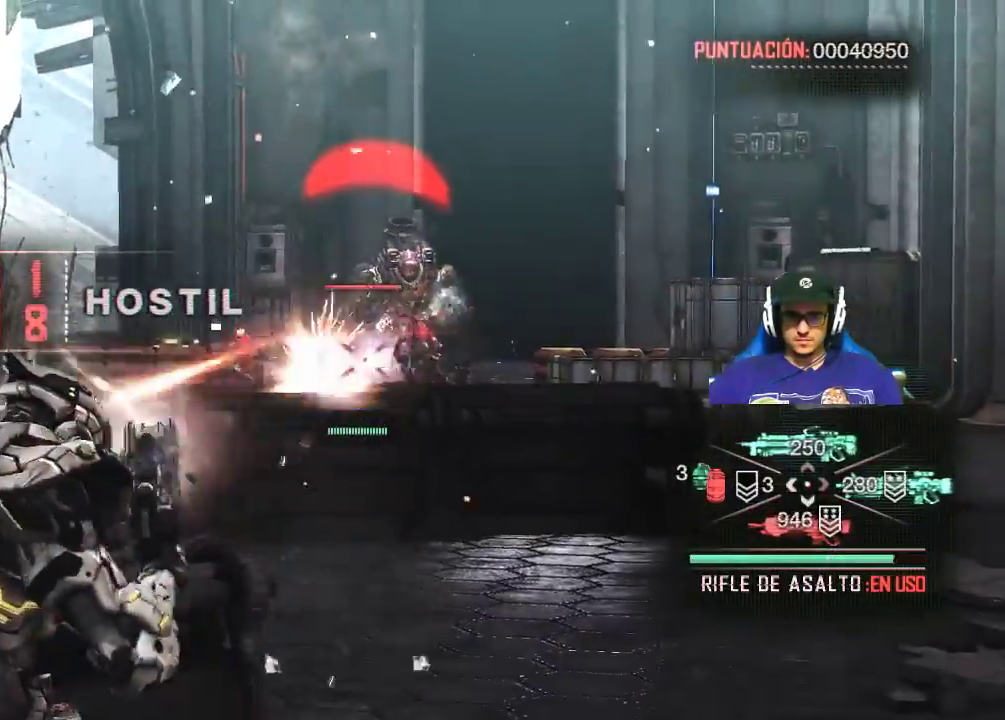
{"keys": [], "mouse": ["left", "right"], "mouse_move": "right", "events": []}
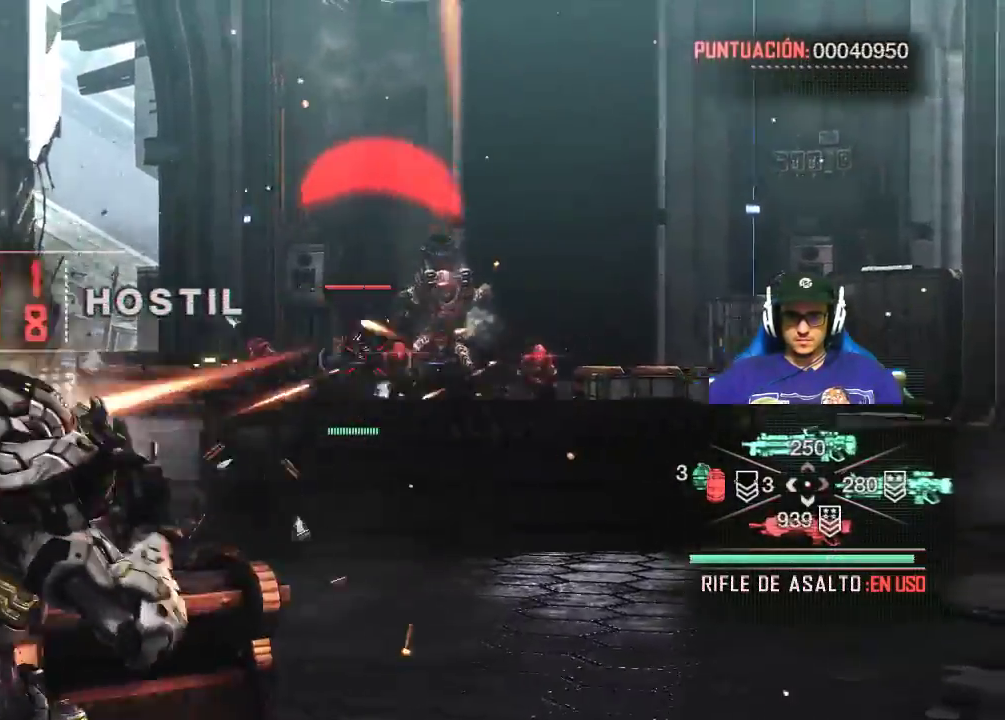
{"keys": [], "mouse": [], "mouse_move": "still", "events": [[217, "mouse_left", "up"], [267, "mouse_right", "up"]]}
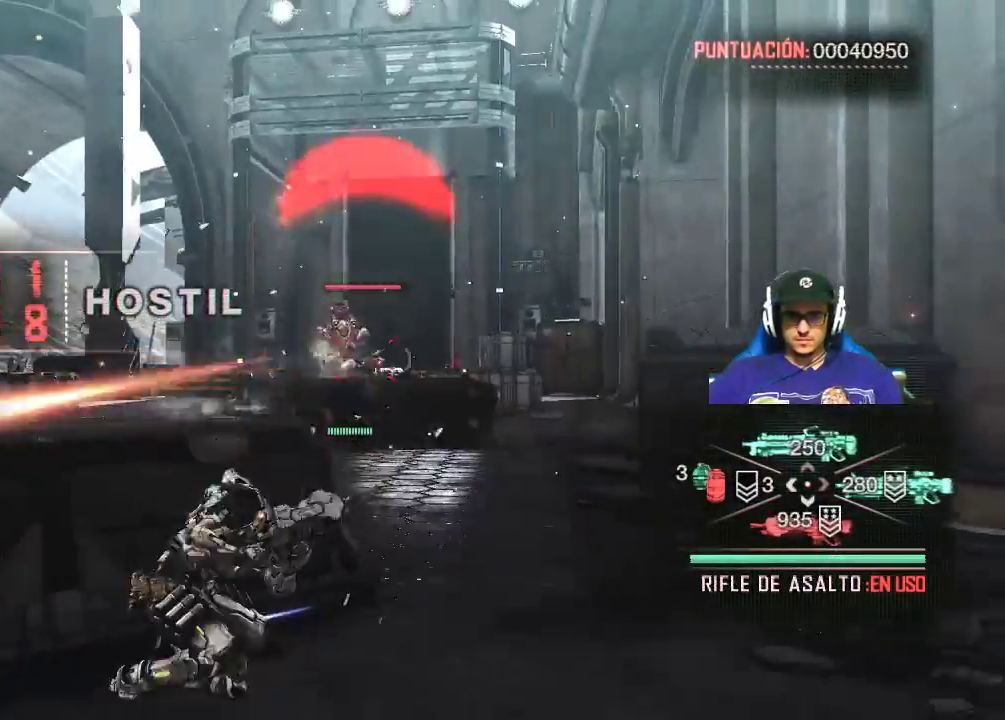
{"keys": [], "mouse": [], "mouse_move": "still", "events": [[184, "f", "down"], [334, "f", "up"]]}
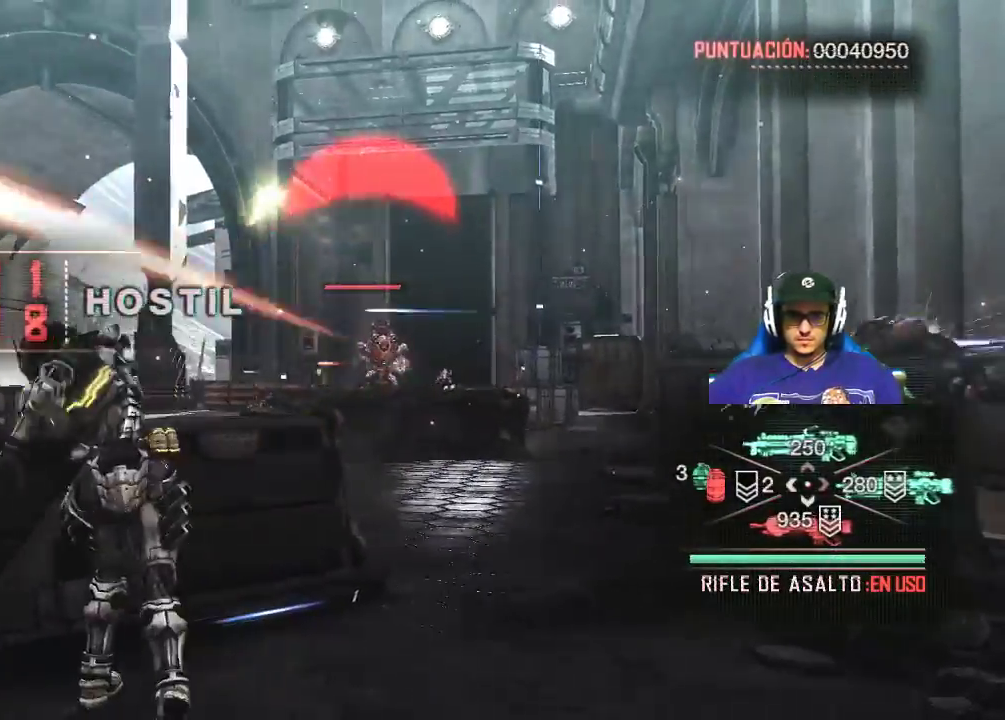
{"keys": [], "mouse": ["right"], "mouse_move": "still", "events": [[250, "mouse_right", "down"]]}
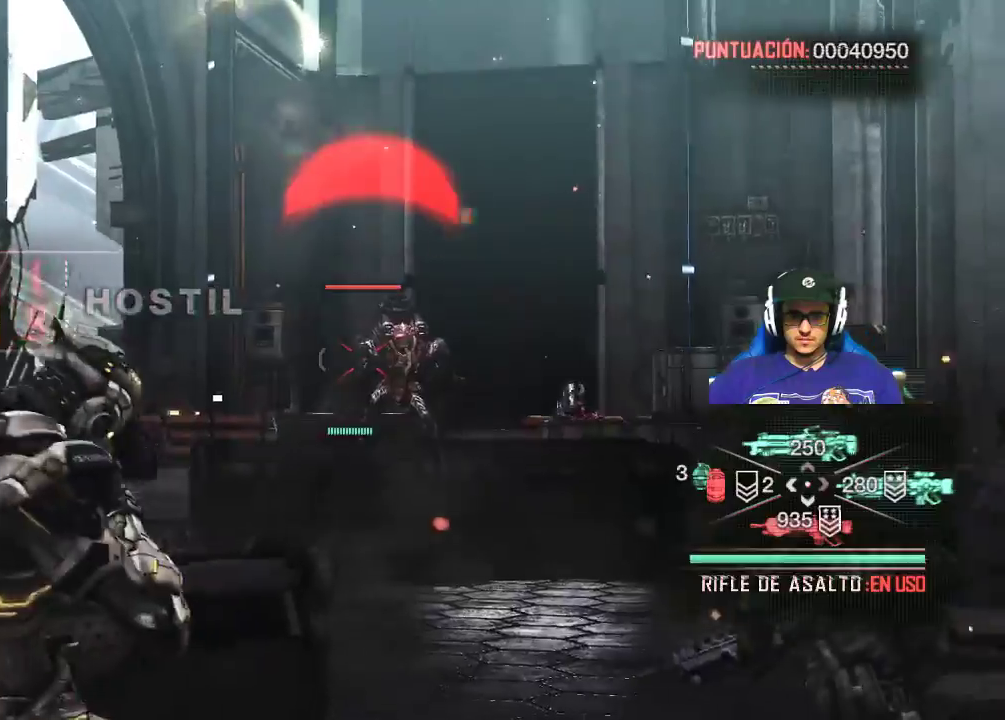
{"keys": [], "mouse": ["left", "right"], "mouse_move": "still", "events": [[34, "mouse_left", "down"]]}
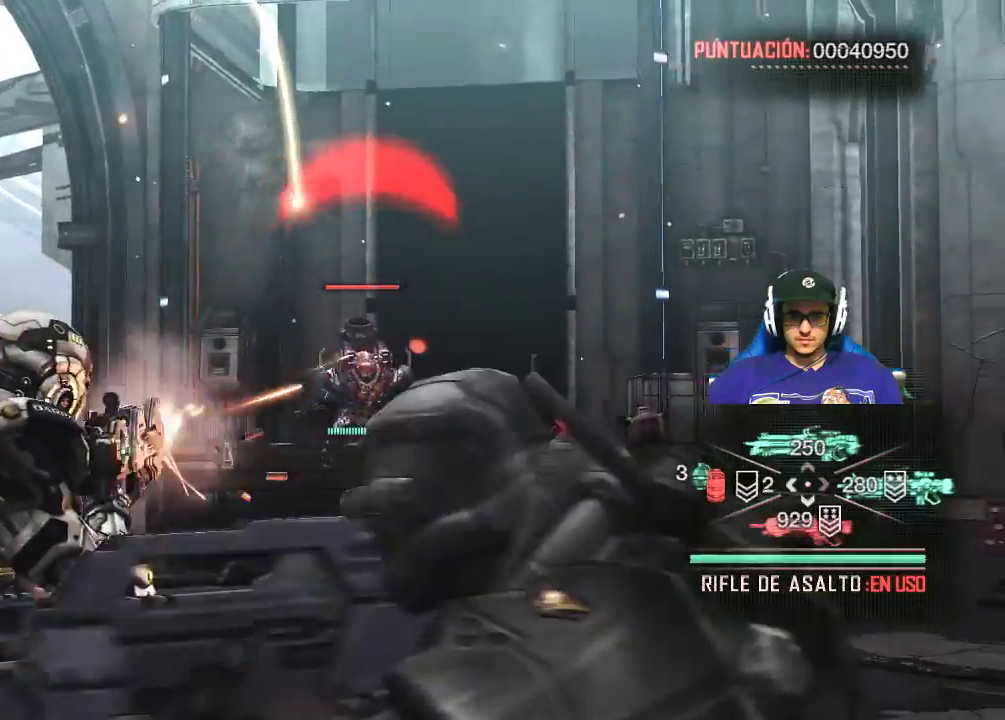
{"keys": [], "mouse": ["right"], "mouse_move": "still", "events": [[434, "mouse_left", "up"]]}